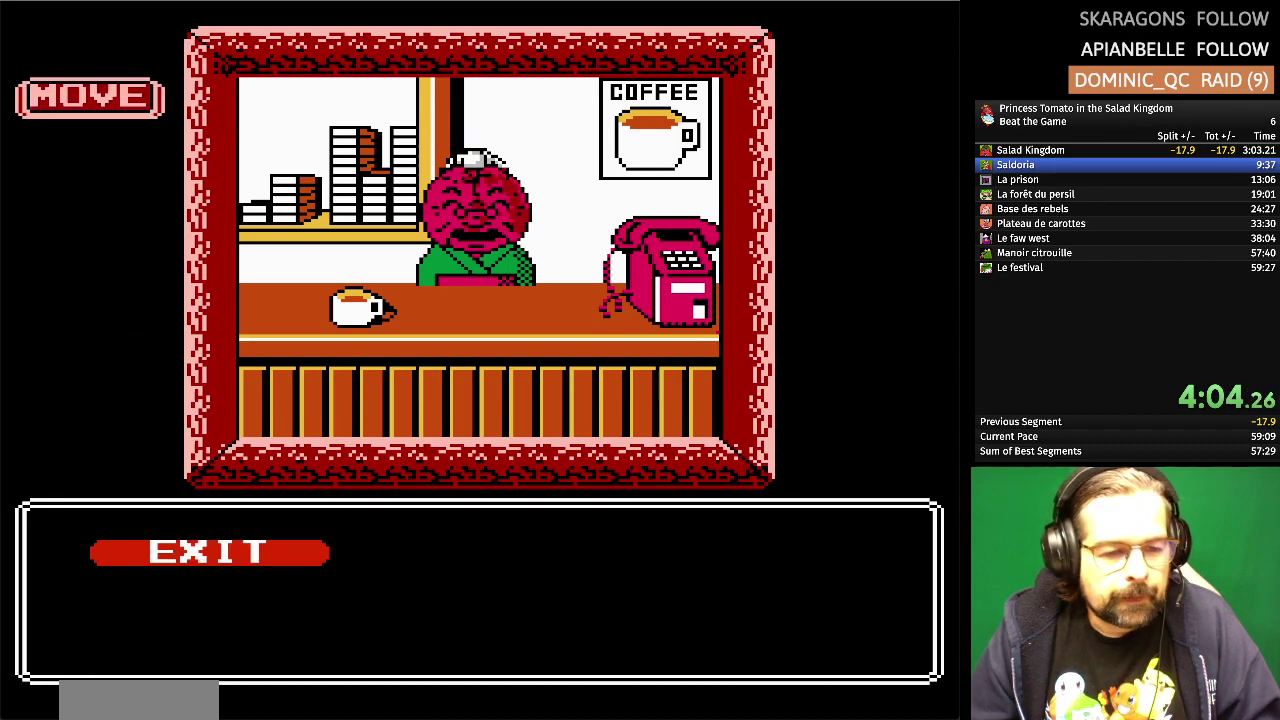
Gameplay with a controller (Nintendo layout); each line is a JSON object with the inputs held at the frame after it. "events" lists button and stick changes between this image and that frame as [ms after this image, input, new state], when the widget could be followed in between. Not read: L3 R3 left_stick right_stick.
{"buttons": [], "events": [[117, "A", "up"]]}
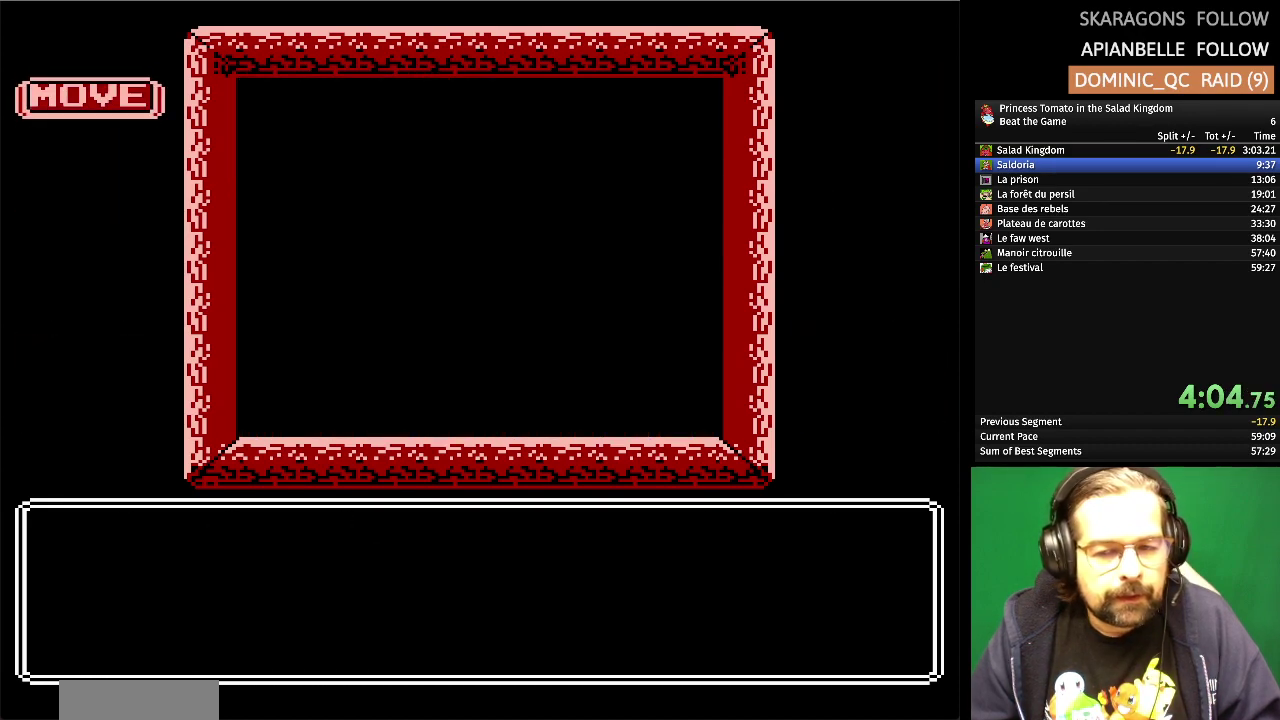
{"buttons": [], "events": []}
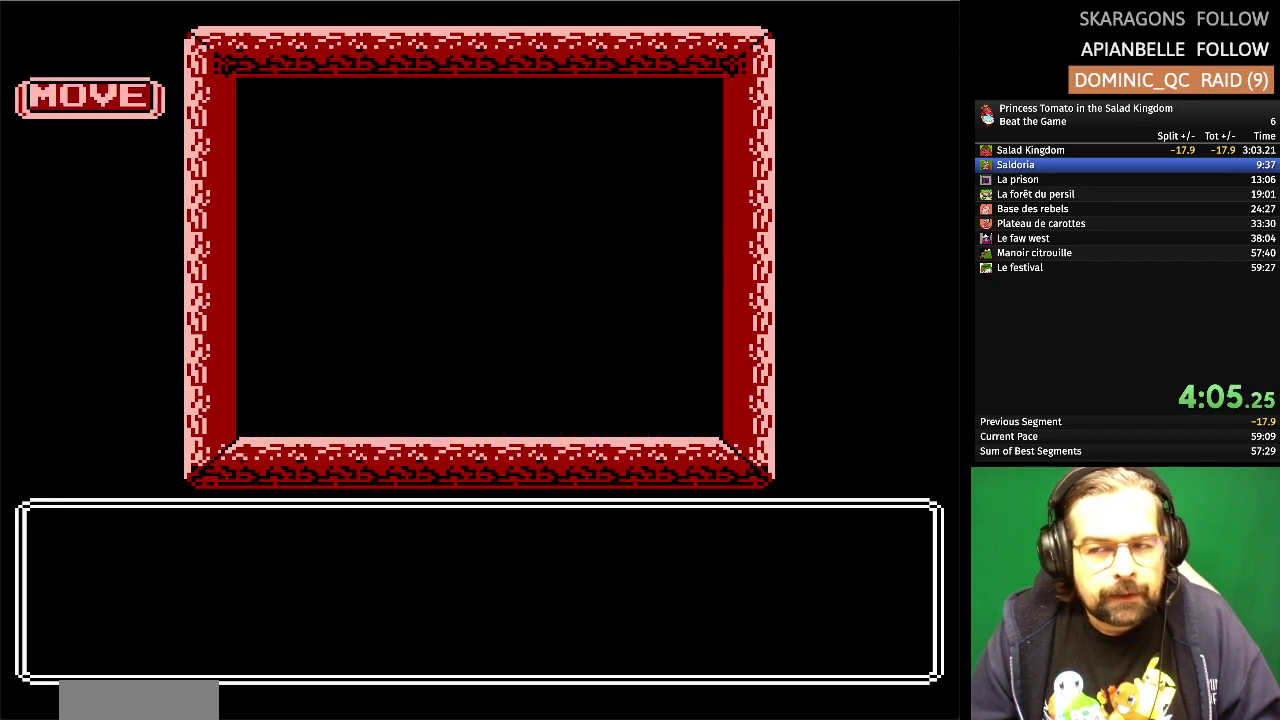
{"buttons": [], "events": []}
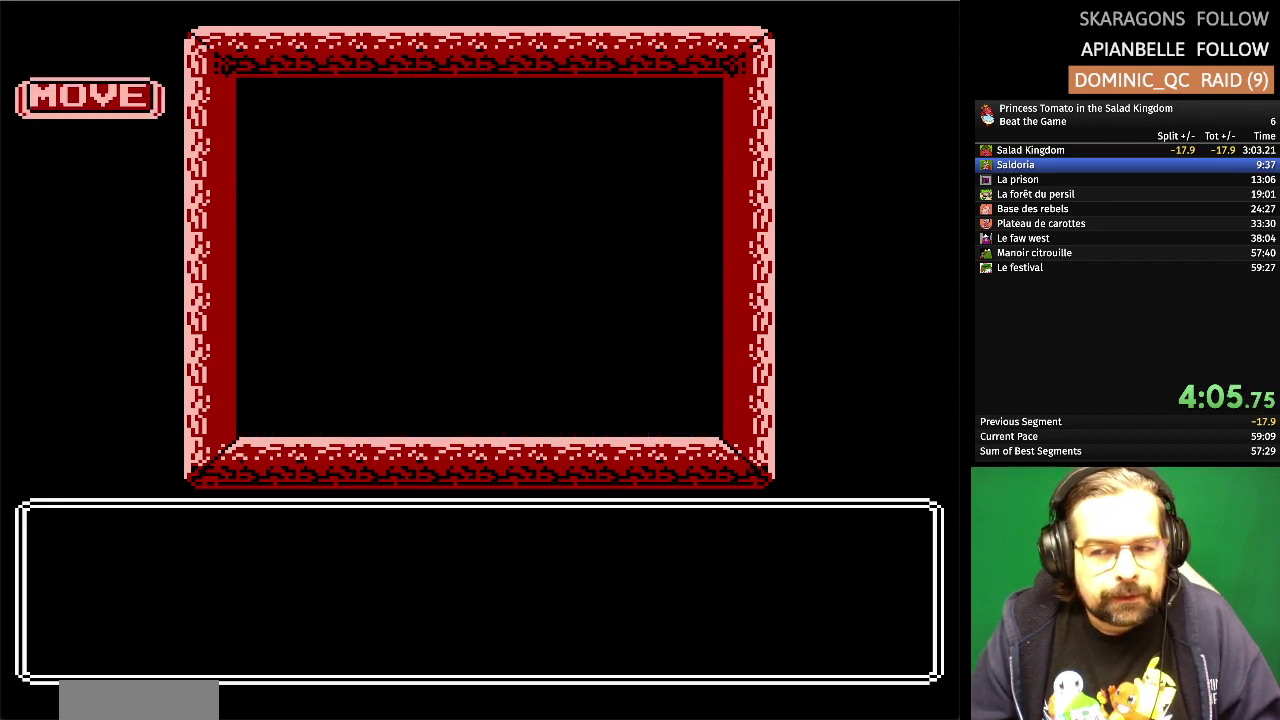
{"buttons": [], "events": []}
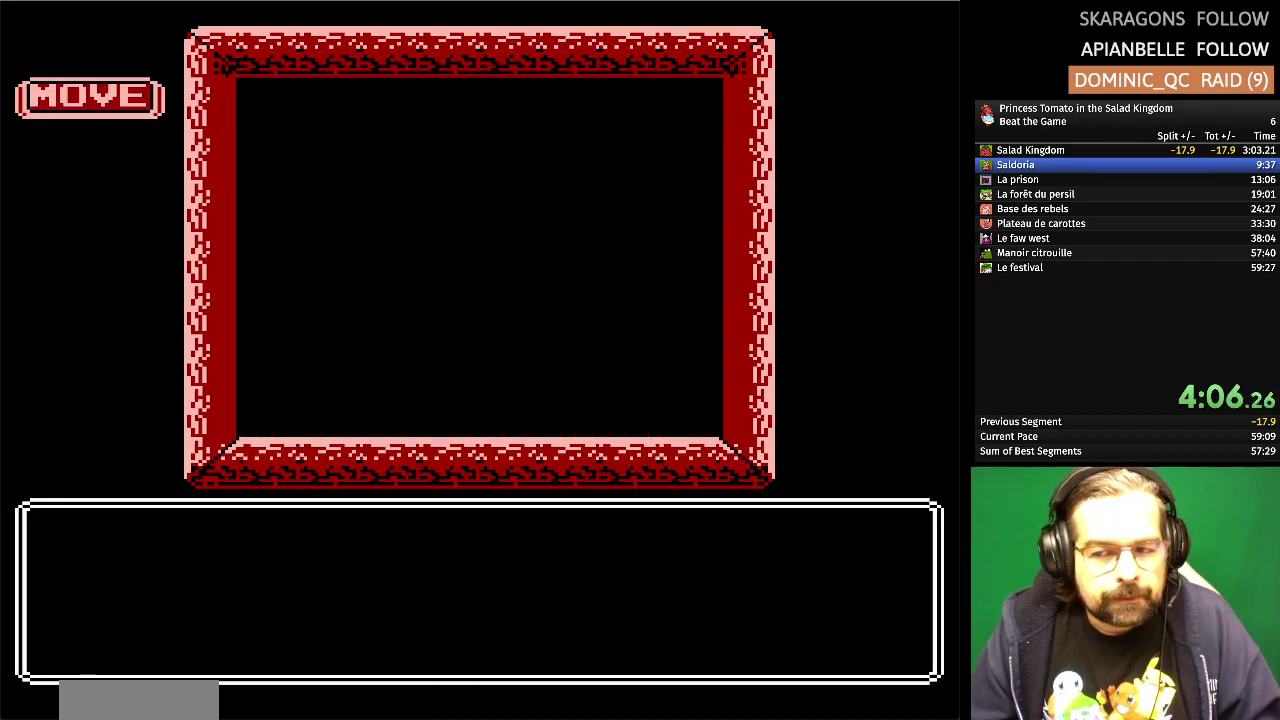
{"buttons": [], "events": []}
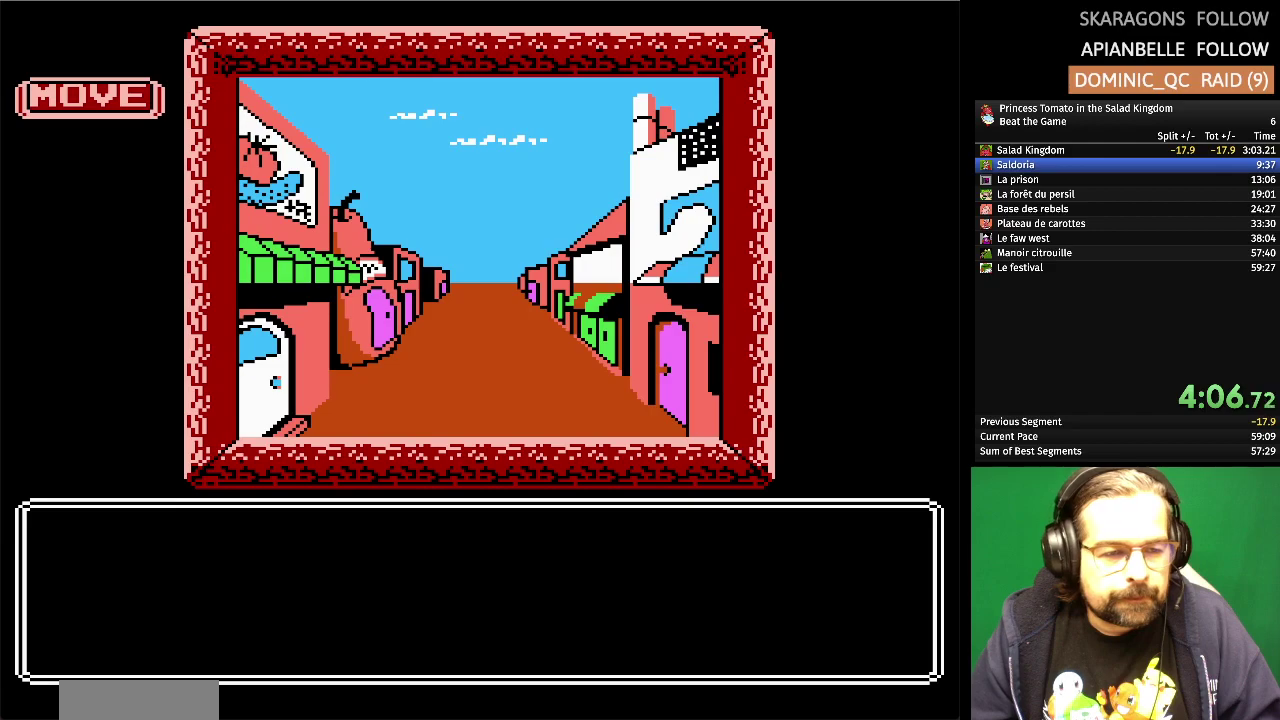
{"buttons": [], "events": []}
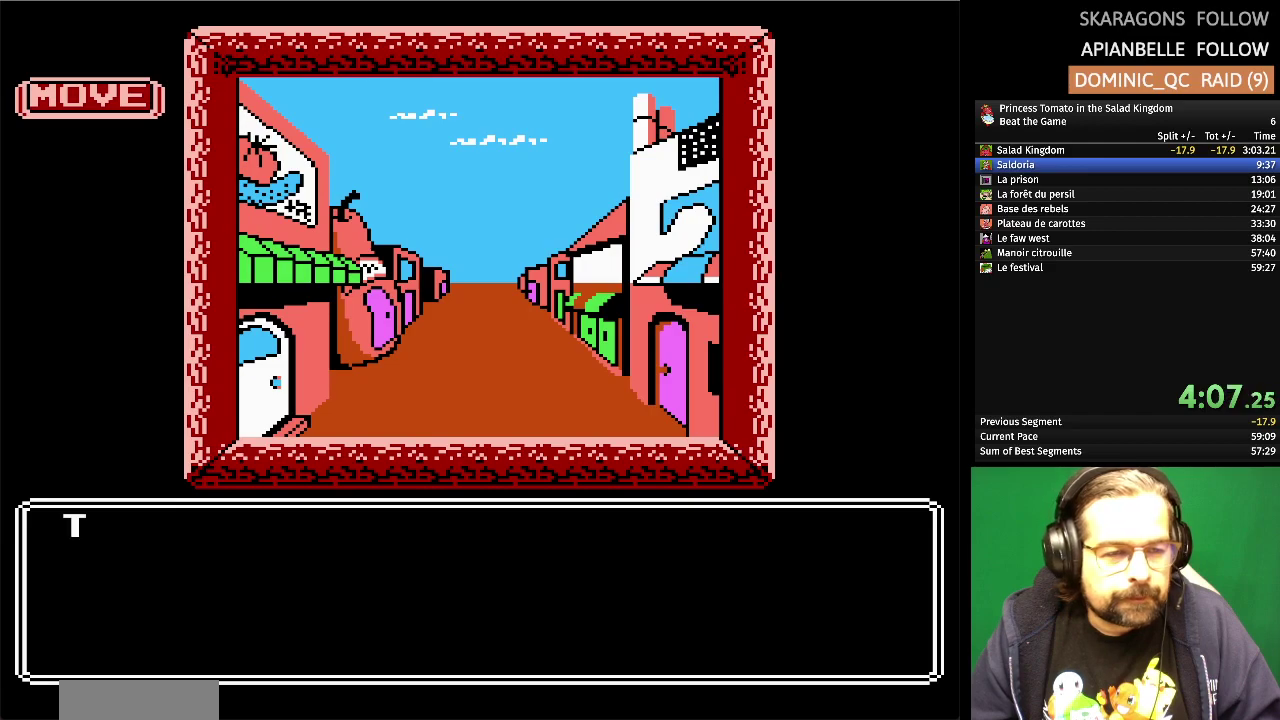
{"buttons": [], "events": []}
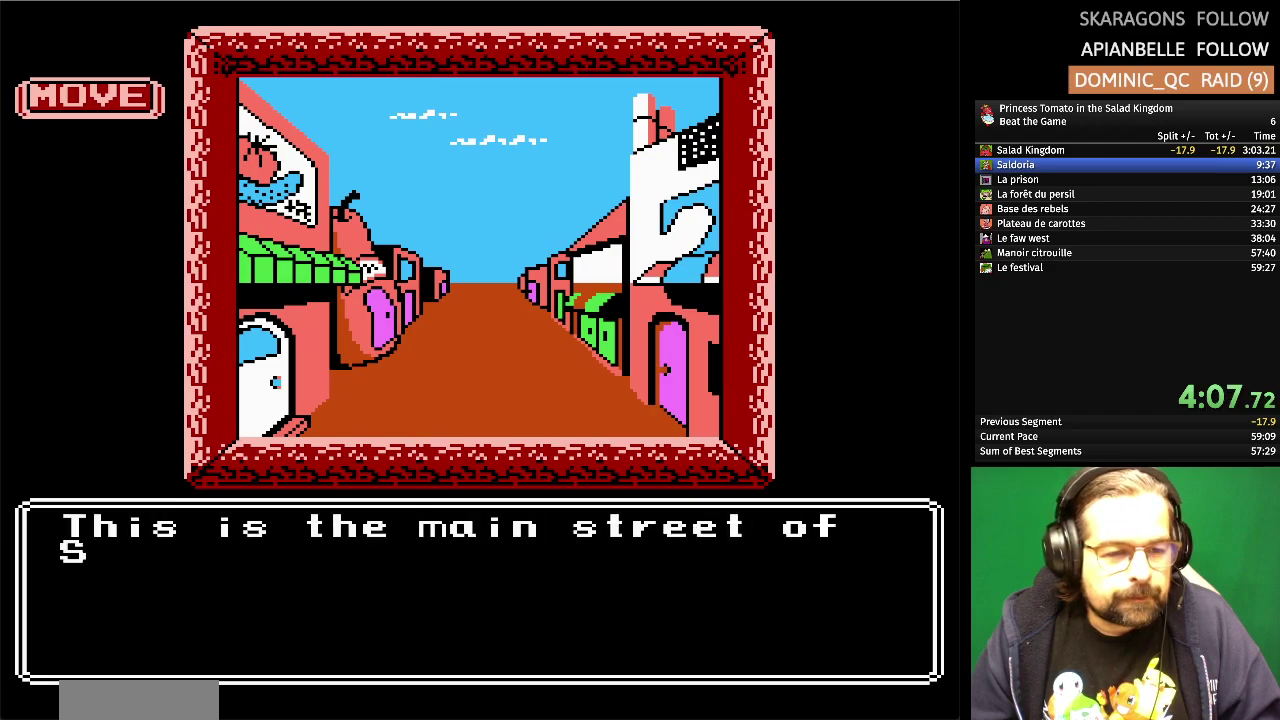
{"buttons": [], "events": []}
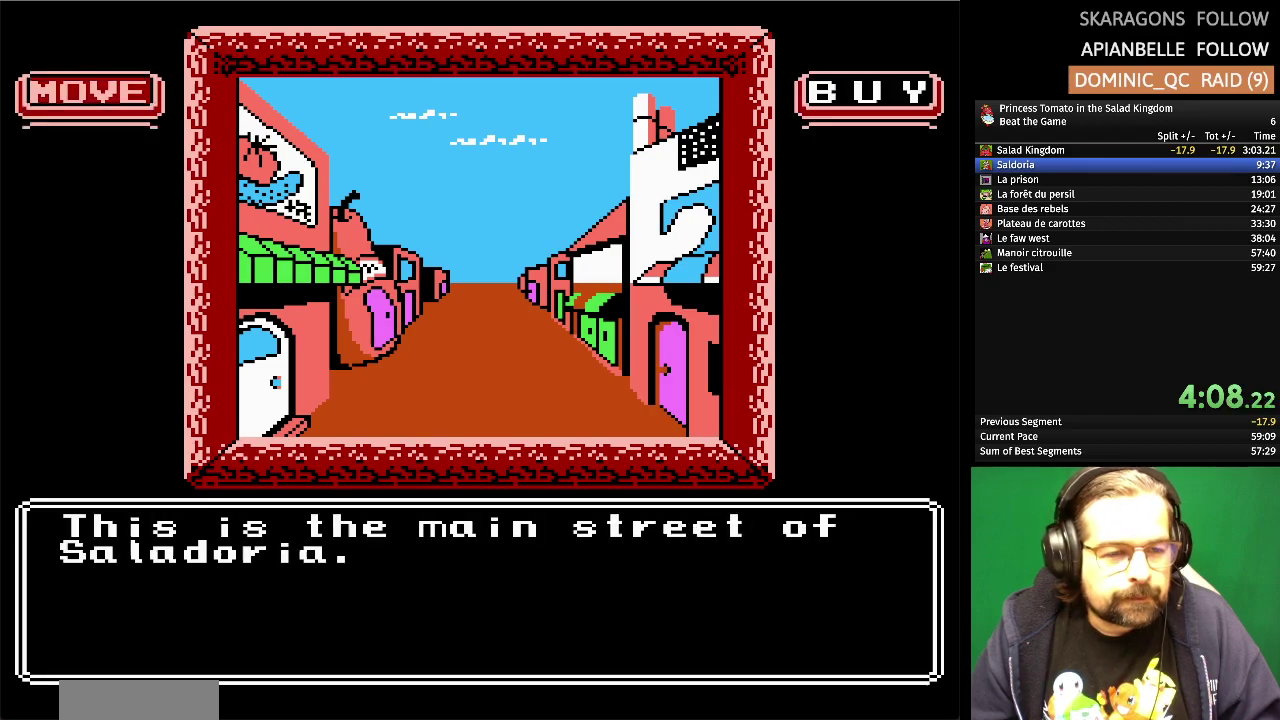
{"buttons": [], "events": [[233, "A", "down"], [450, "A", "up"]]}
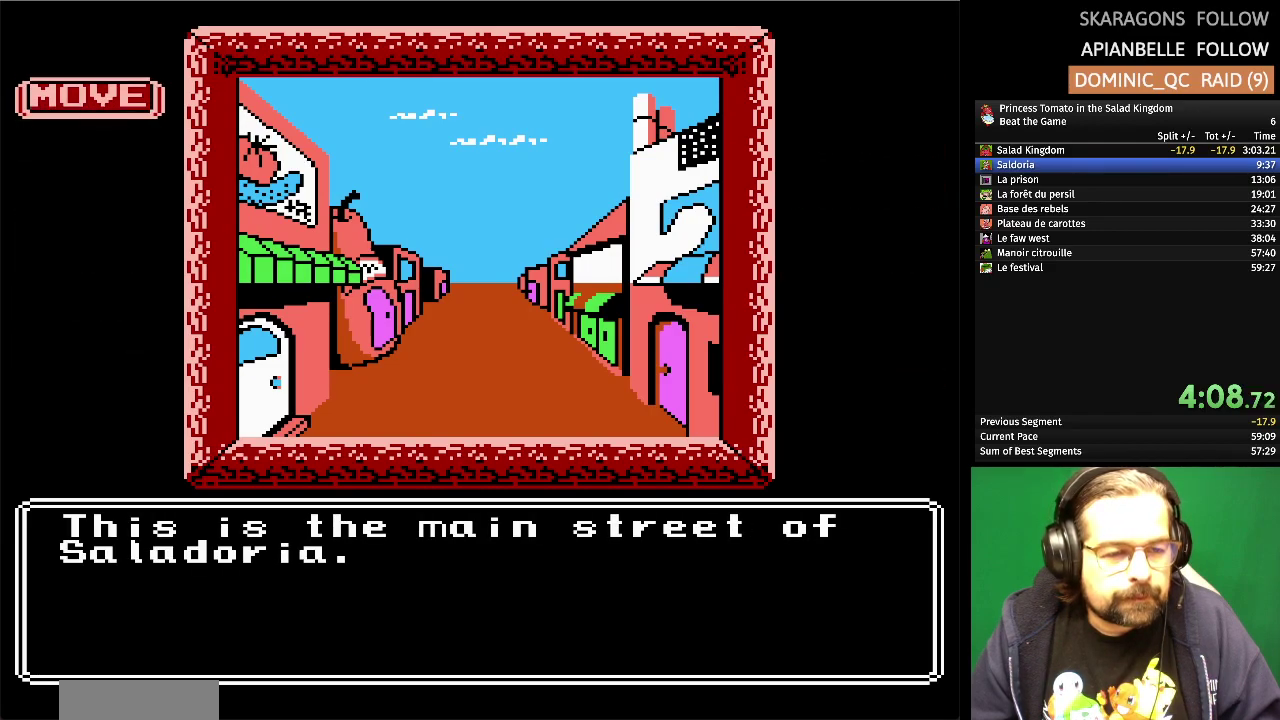
{"buttons": [], "events": []}
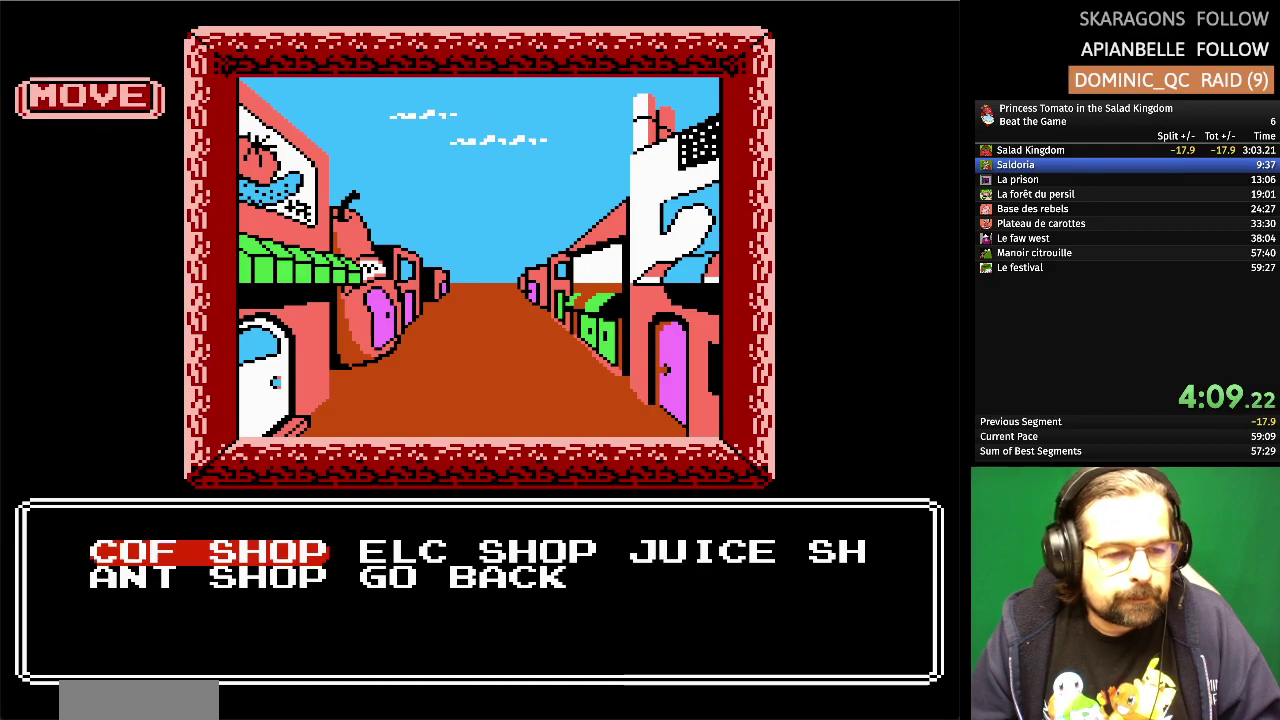
{"buttons": [], "events": [[117, "DPAD_DOWN", "down"], [233, "DPAD_DOWN", "up"], [267, "A", "down"], [467, "A", "up"]]}
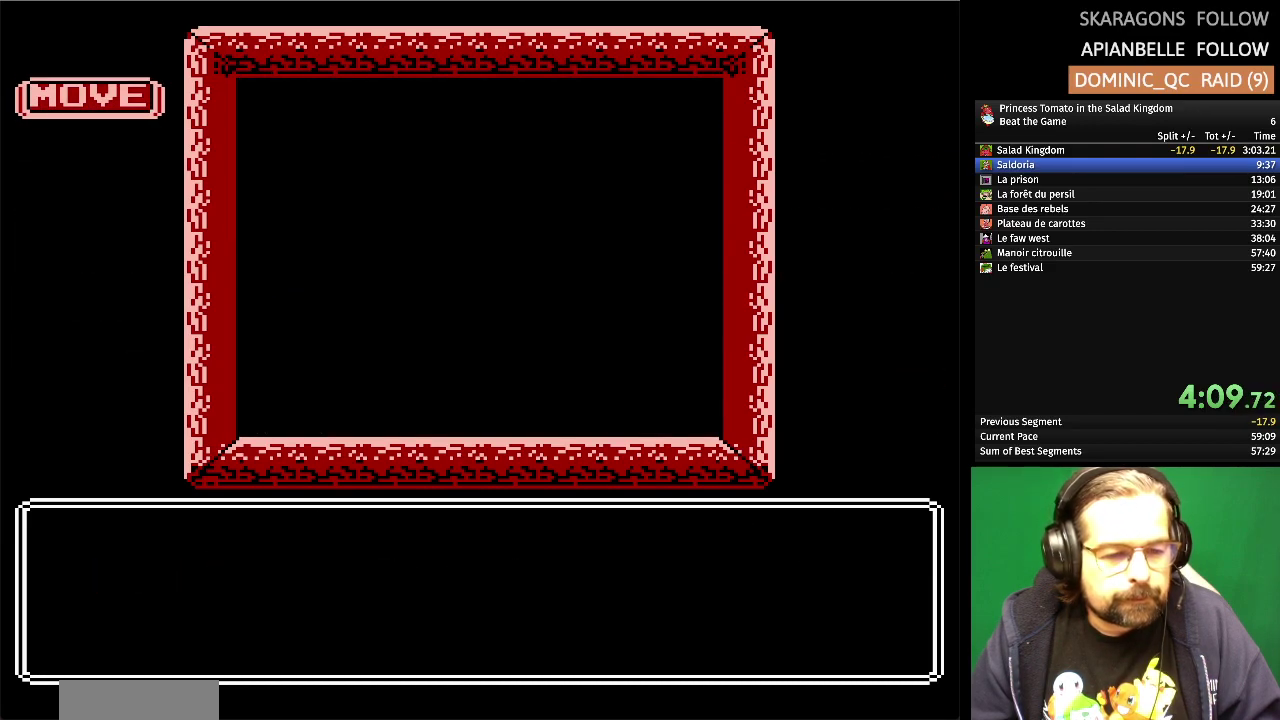
{"buttons": [], "events": []}
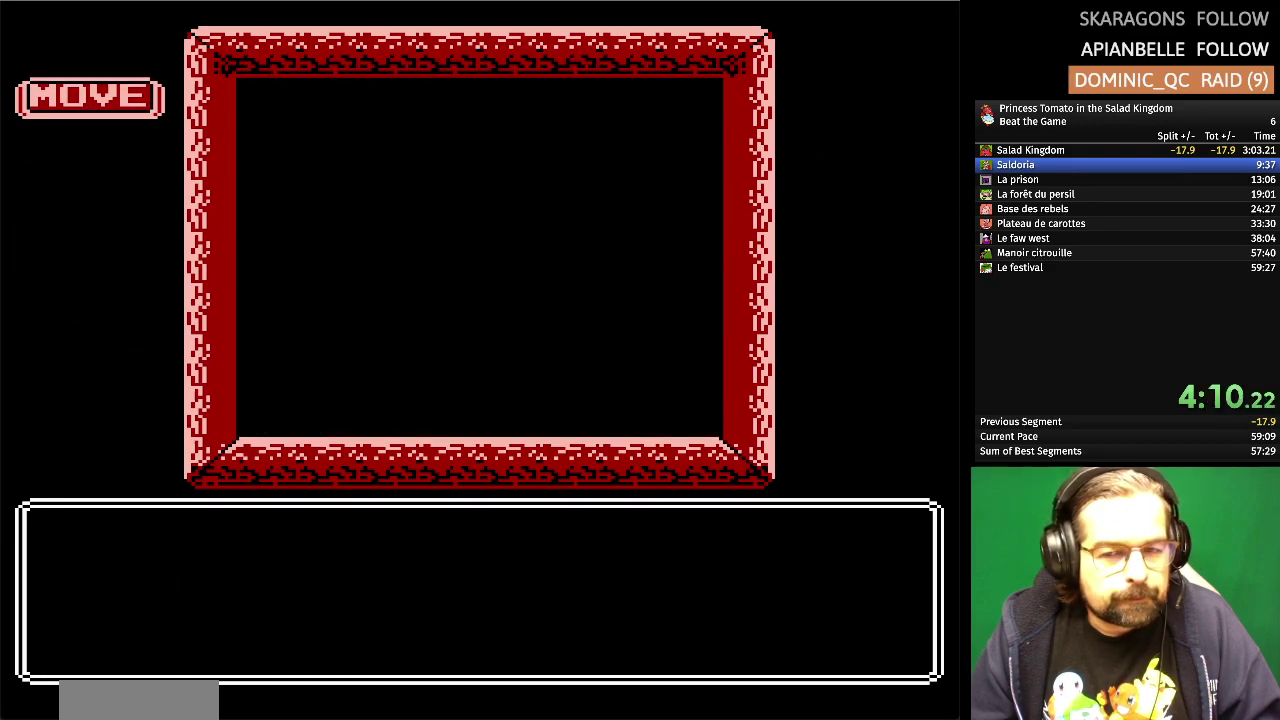
{"buttons": [], "events": []}
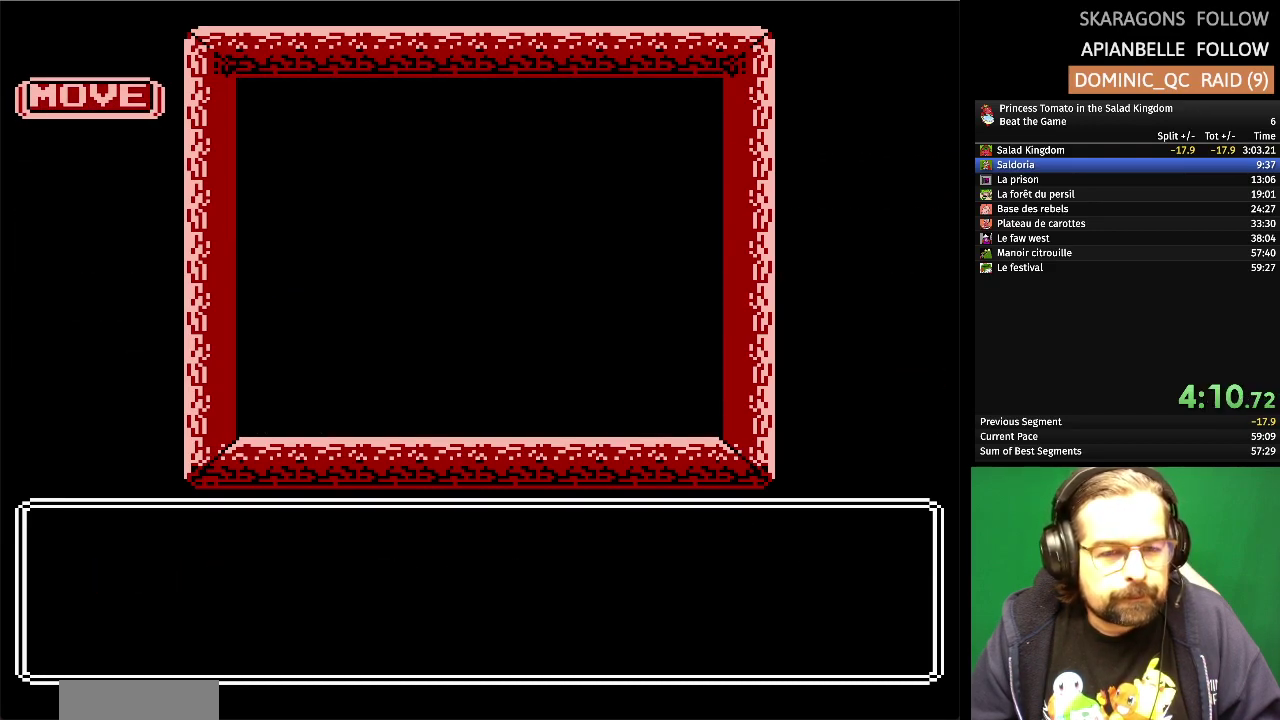
{"buttons": [], "events": []}
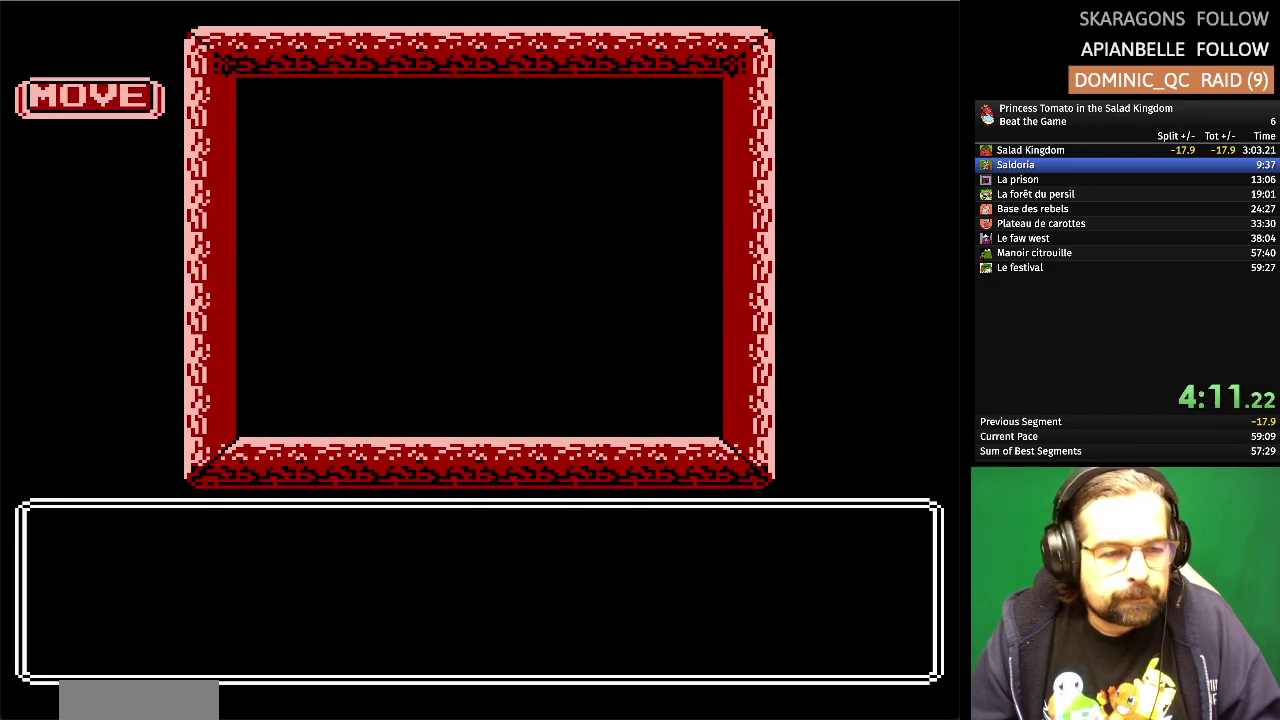
{"buttons": [], "events": []}
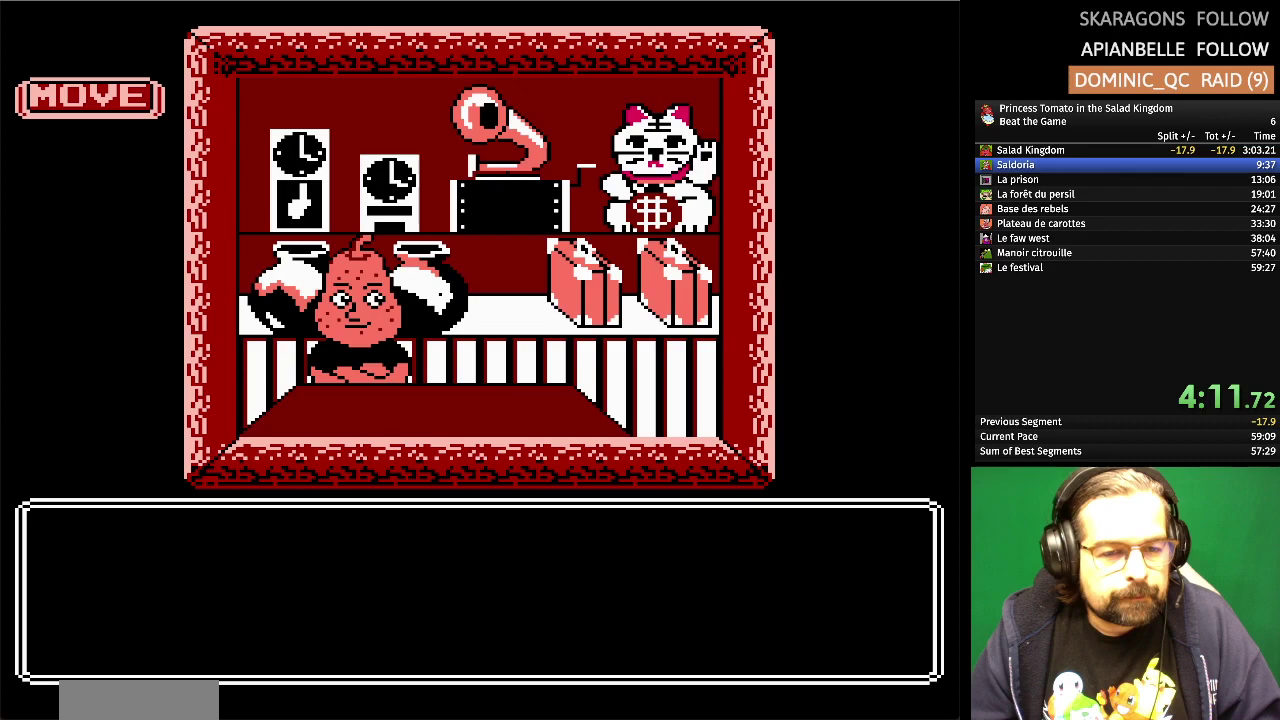
{"buttons": [], "events": []}
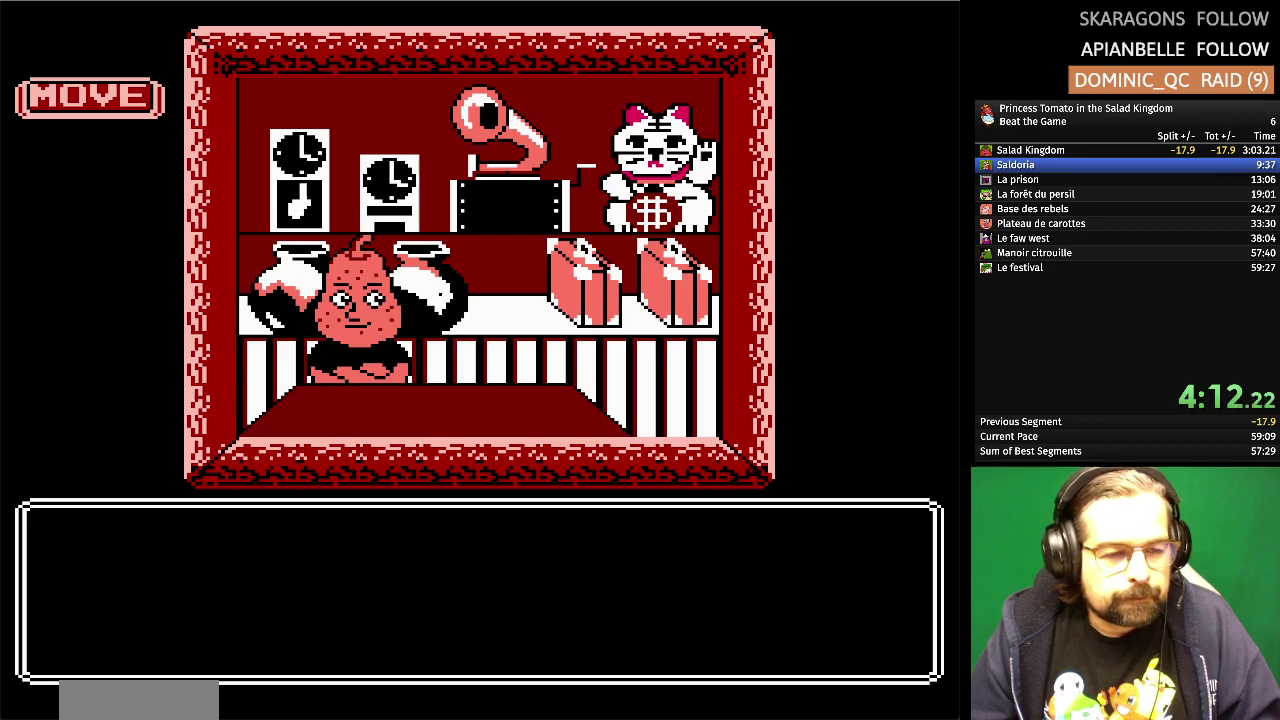
{"buttons": [], "events": []}
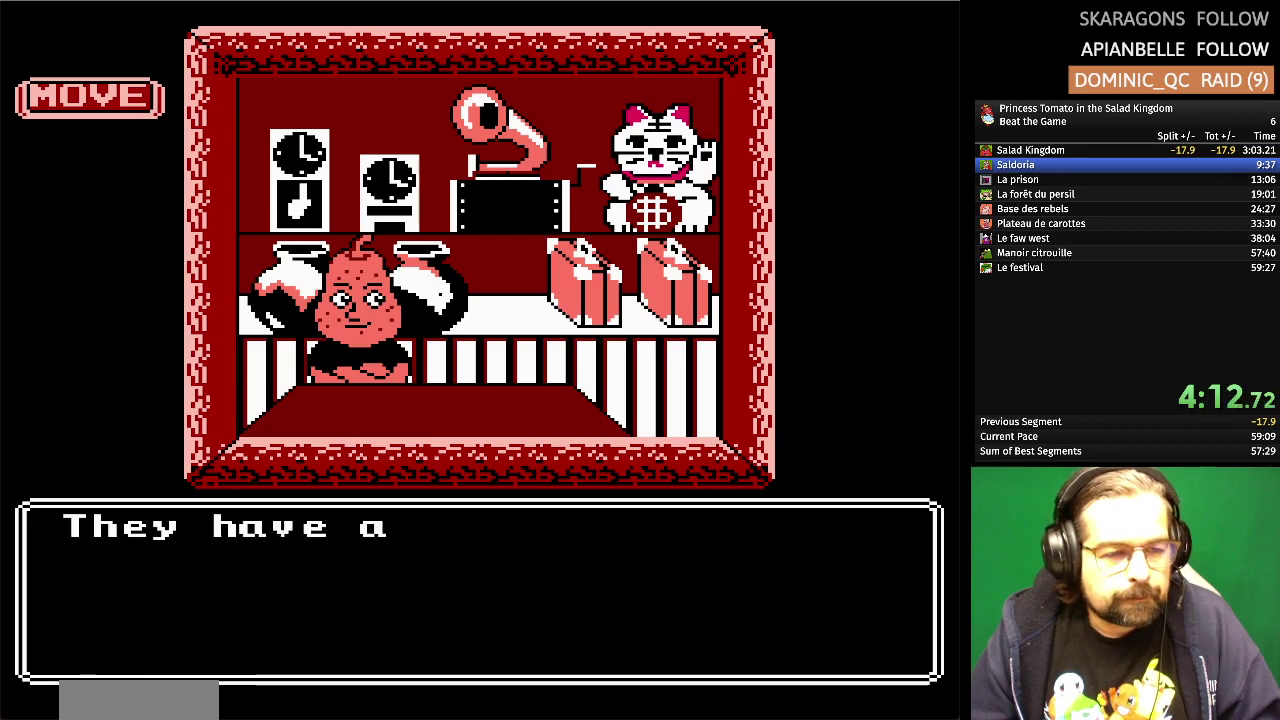
{"buttons": [], "events": []}
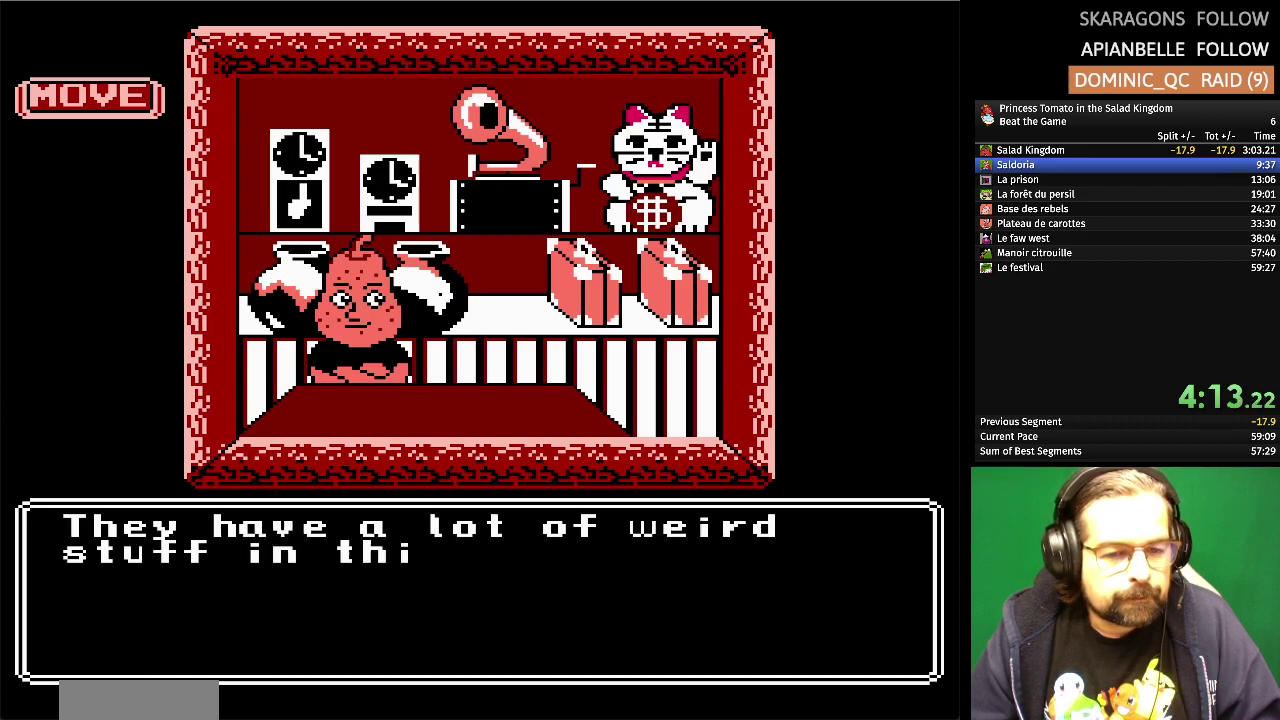
{"buttons": [], "events": []}
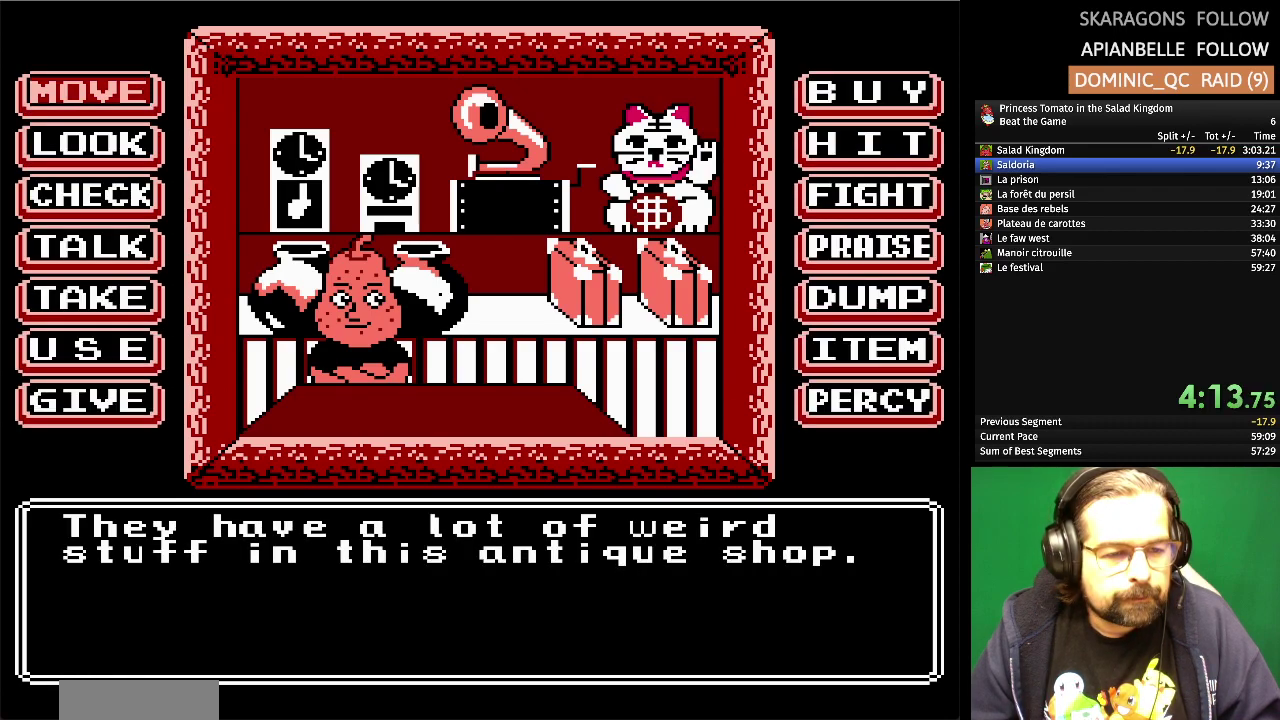
{"buttons": ["DPAD_DOWN"], "events": [[117, "DPAD_DOWN", "down"], [233, "DPAD_DOWN", "up"], [317, "DPAD_DOWN", "down"], [417, "DPAD_DOWN", "up"], [483, "DPAD_DOWN", "down"]]}
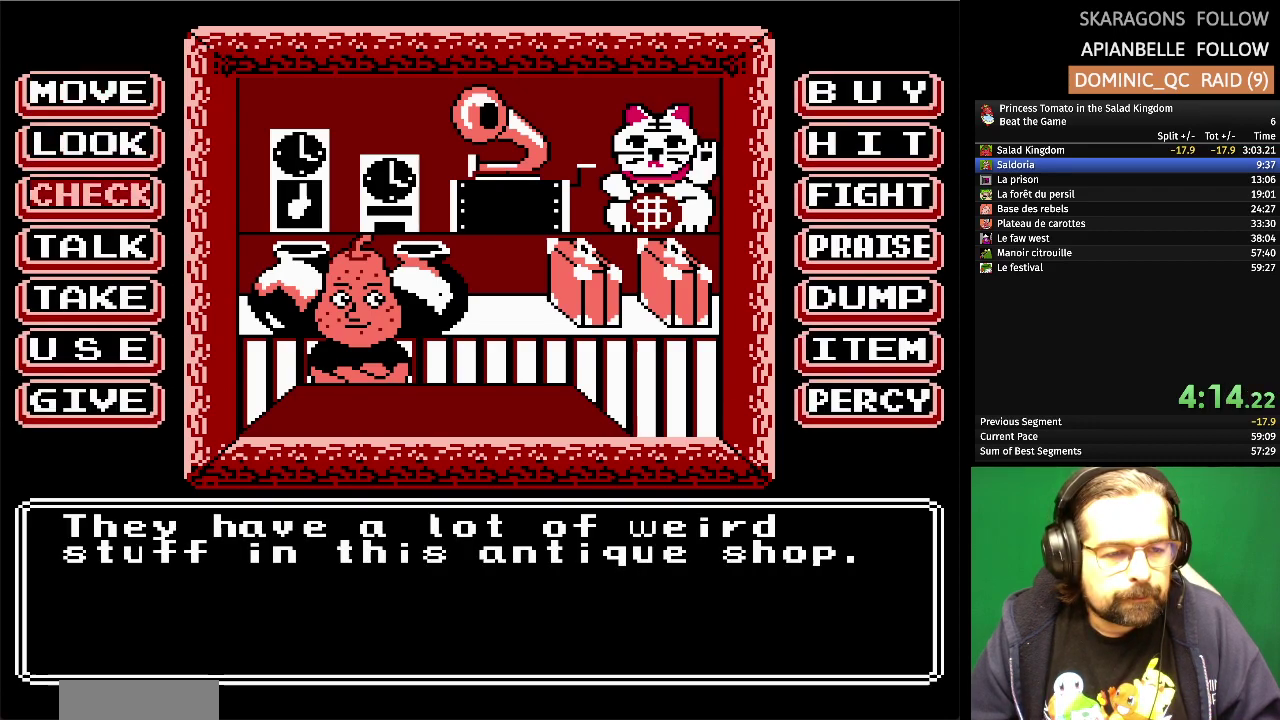
{"buttons": [], "events": [[100, "DPAD_DOWN", "up"], [283, "A", "down"], [450, "A", "up"]]}
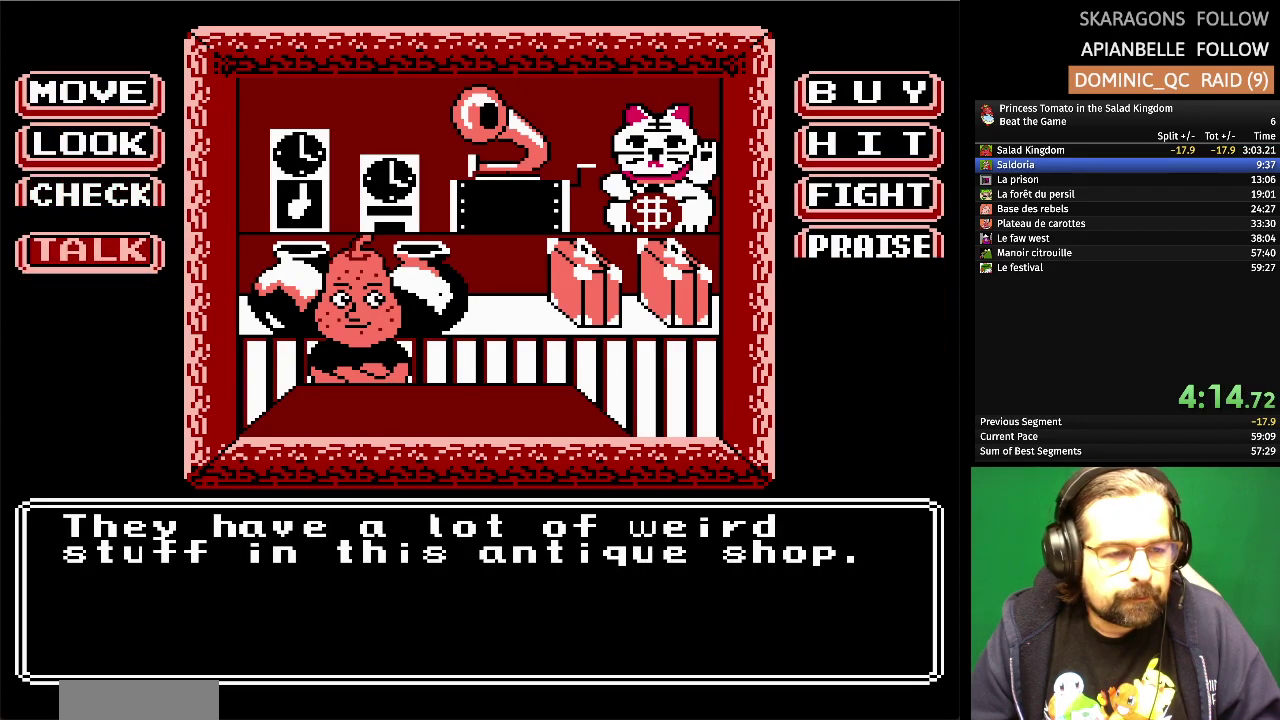
{"buttons": [], "events": []}
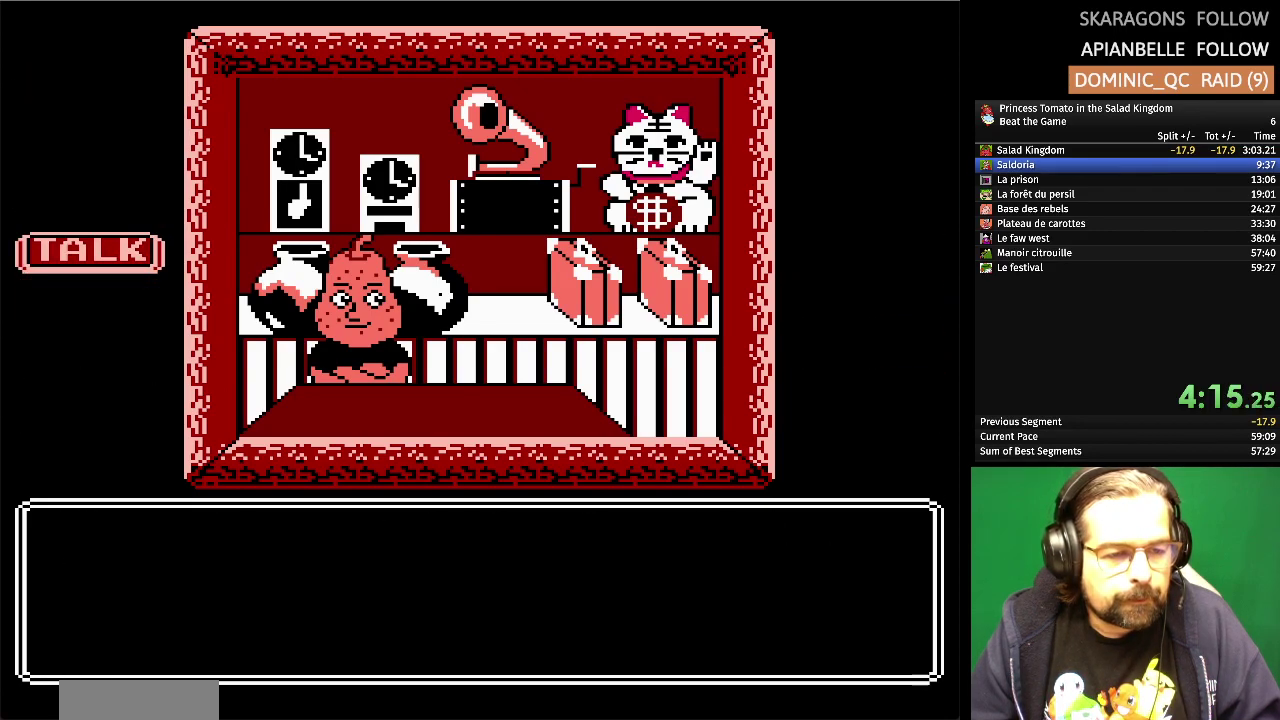
{"buttons": [], "events": []}
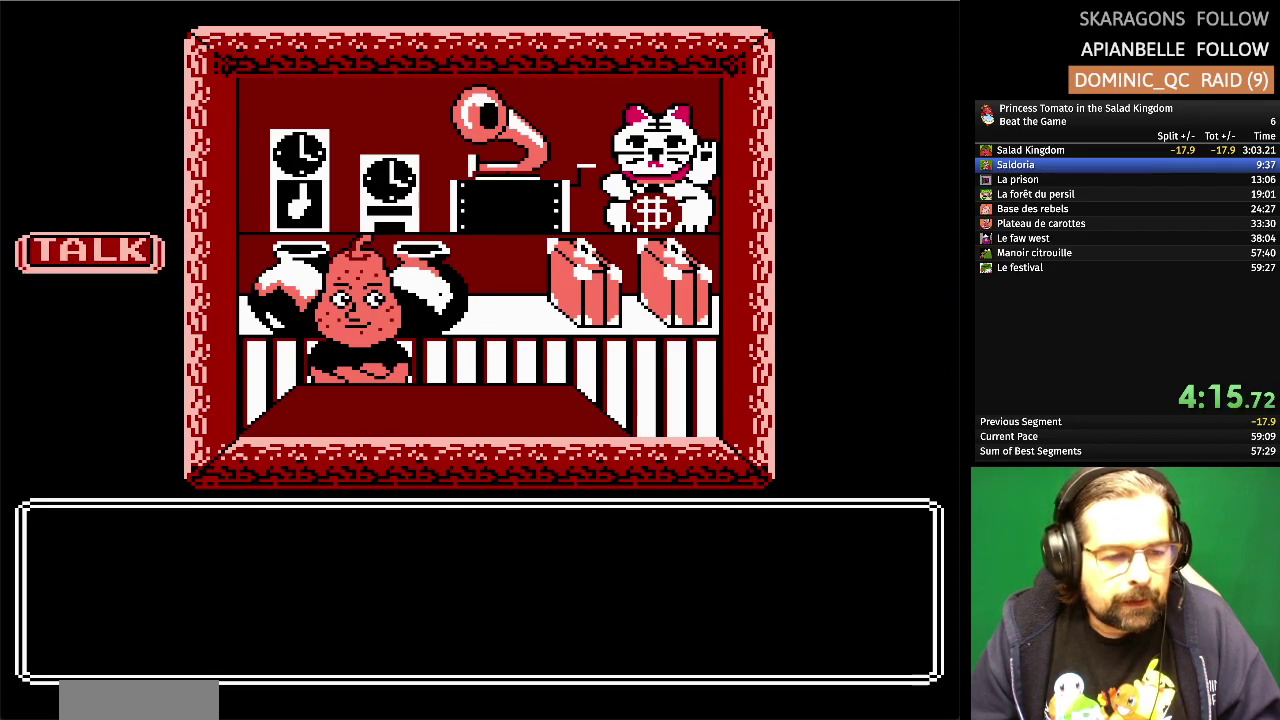
{"buttons": [], "events": []}
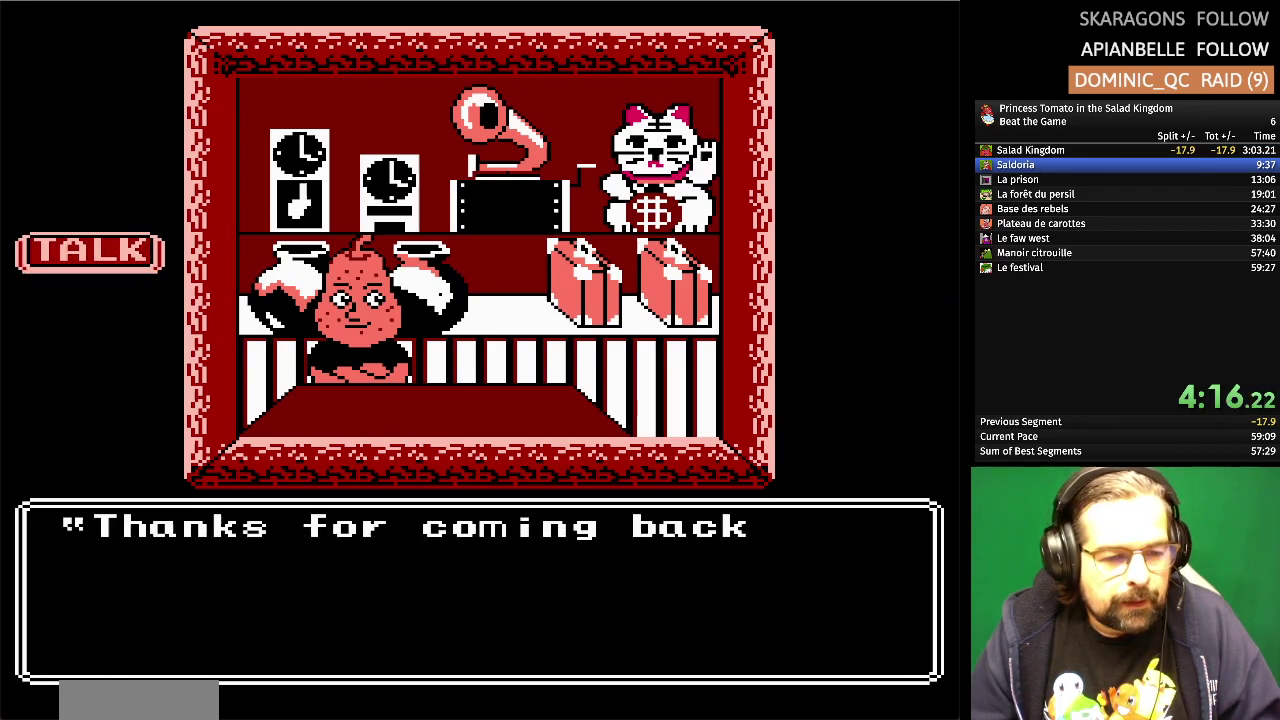
{"buttons": ["A"], "events": [[333, "A", "down"]]}
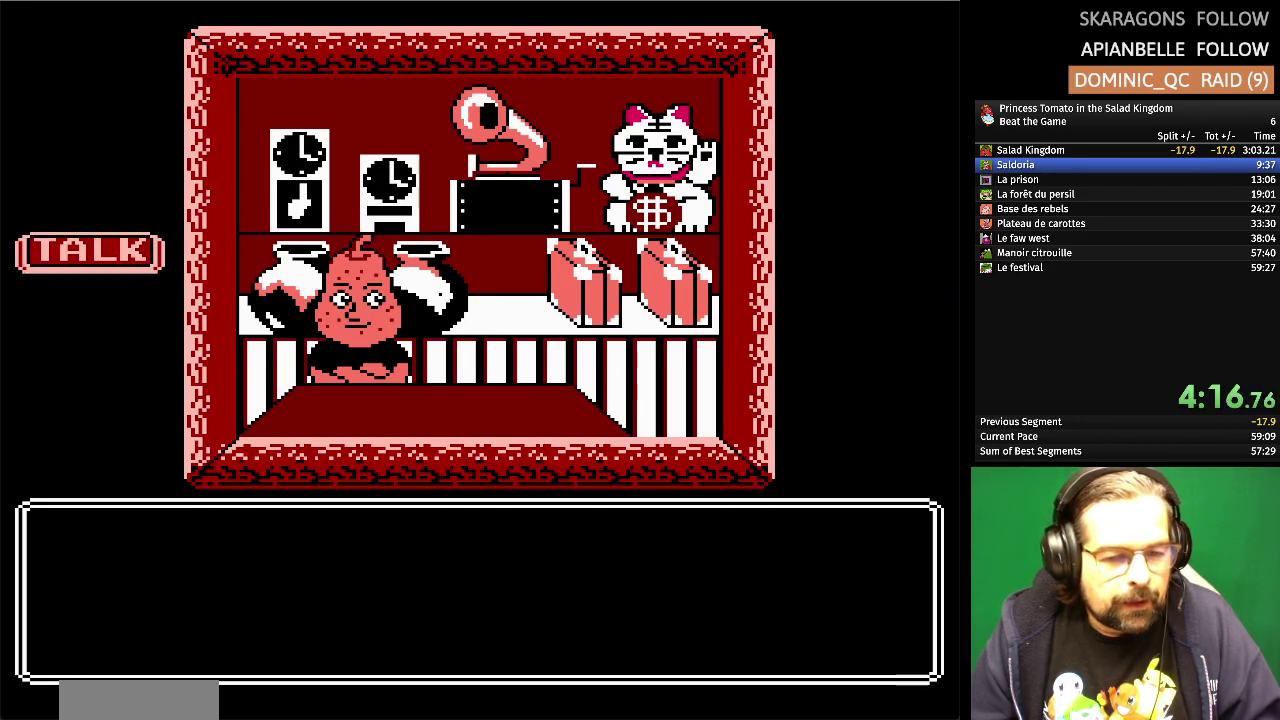
{"buttons": [], "events": [[17, "A", "up"], [300, "A", "down"], [483, "A", "up"]]}
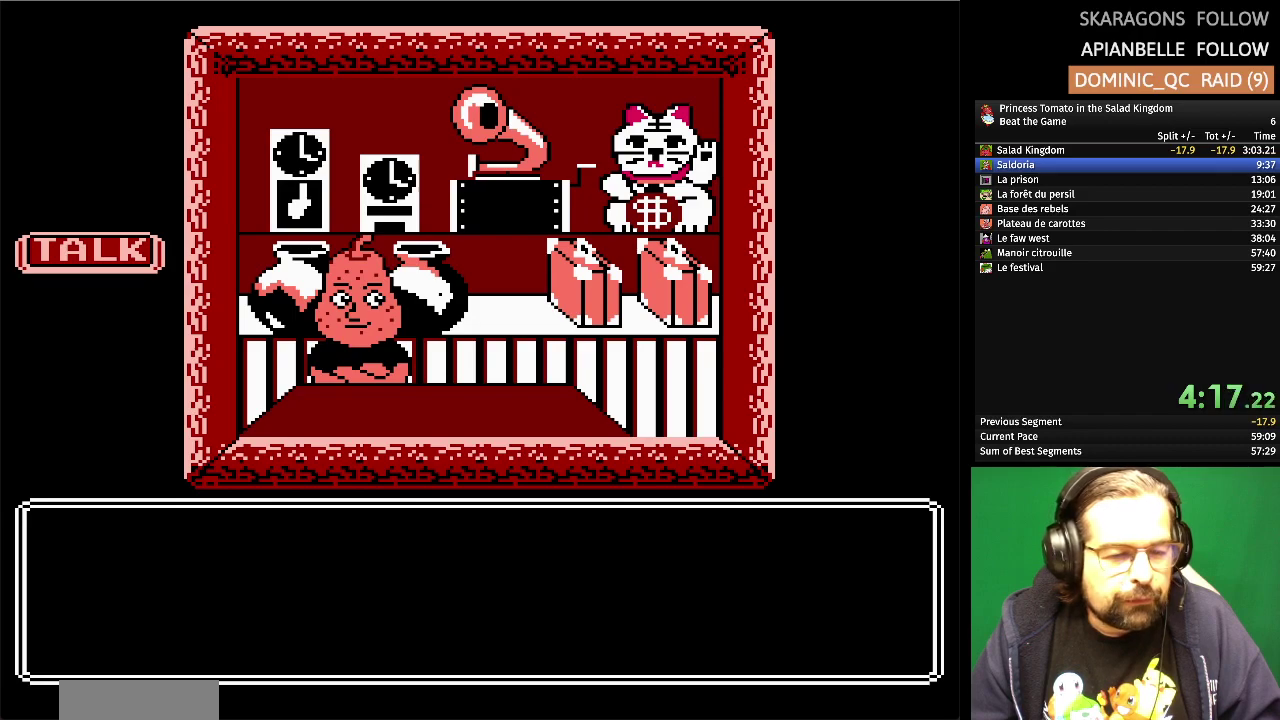
{"buttons": [], "events": []}
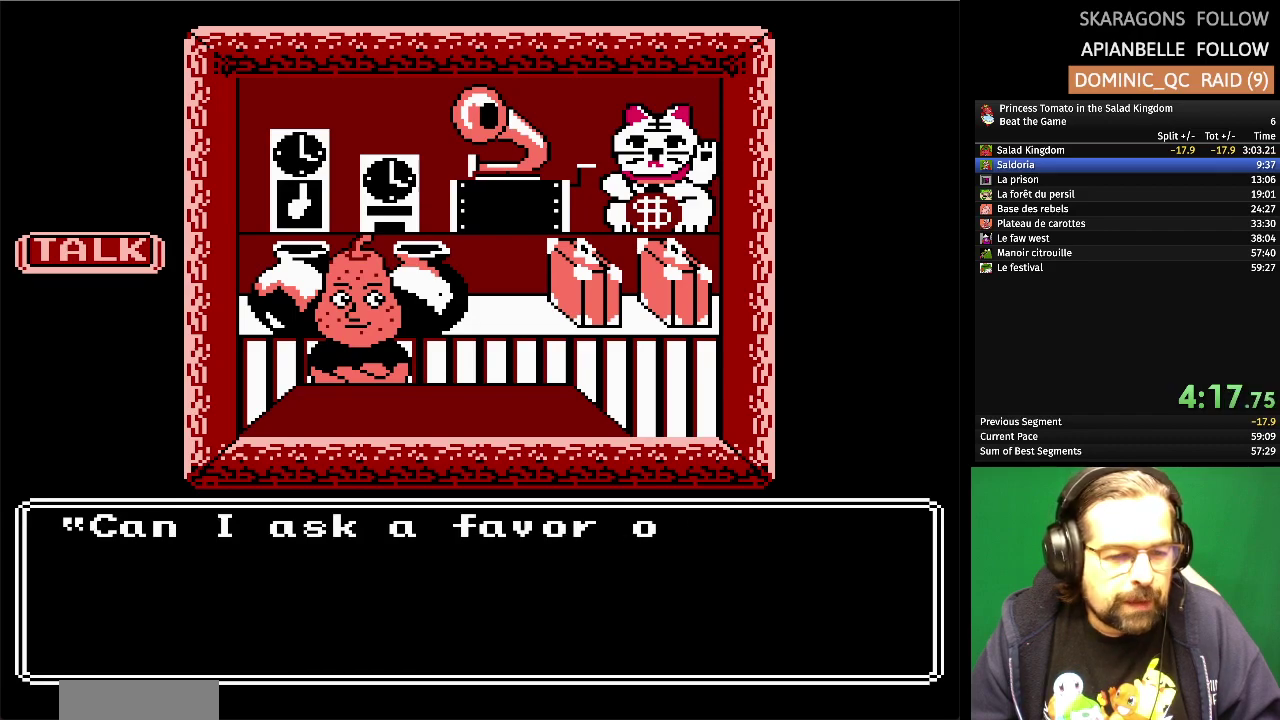
{"buttons": ["A"], "events": [[500, "A", "down"]]}
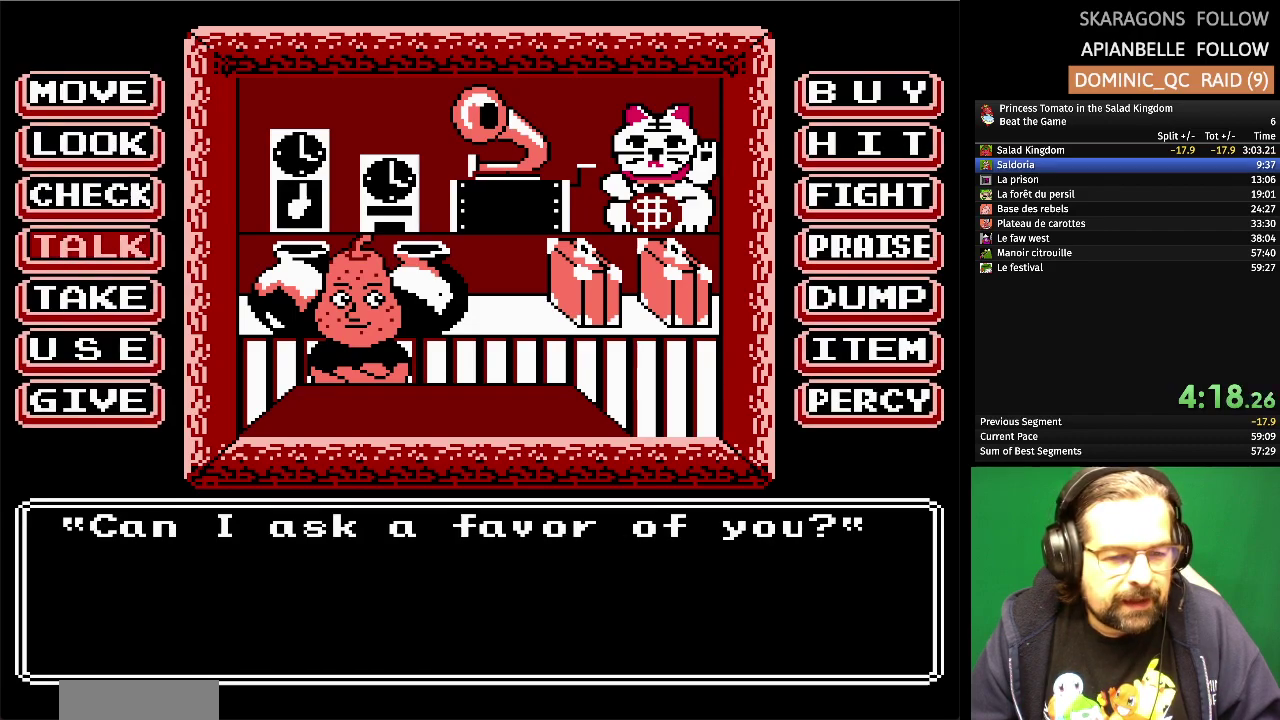
{"buttons": [], "events": [[200, "A", "up"]]}
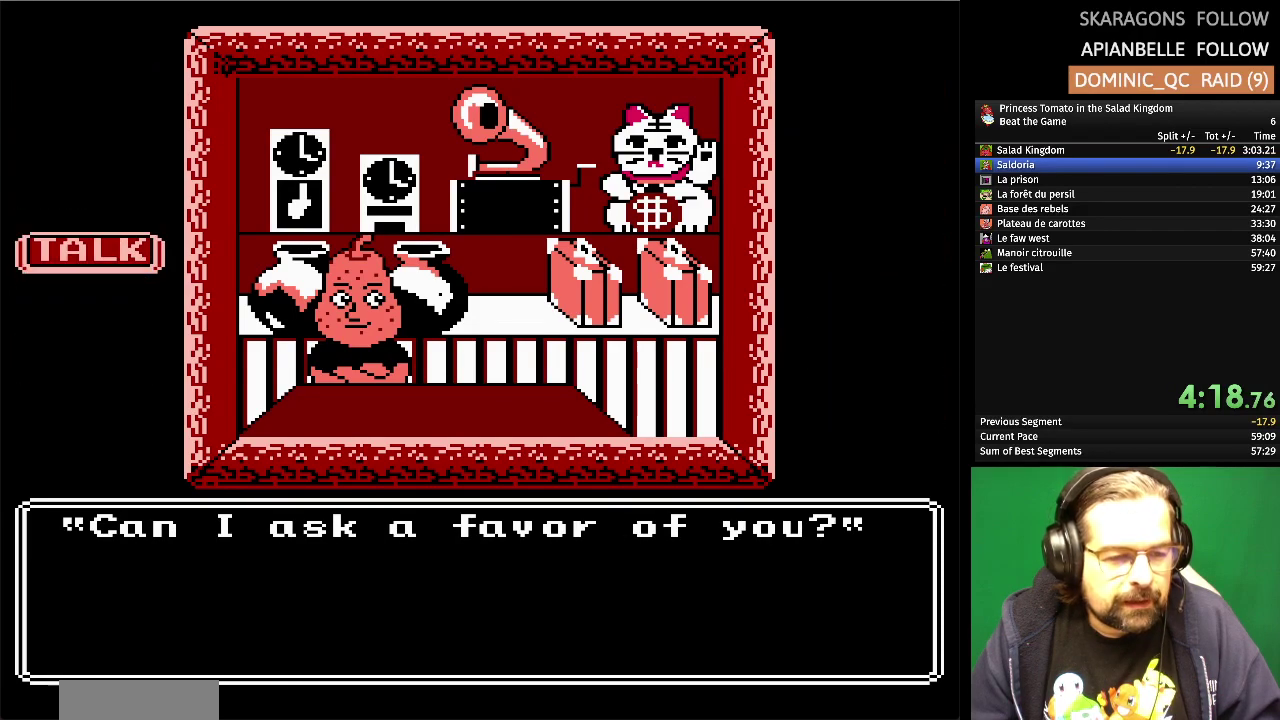
{"buttons": [], "events": [[150, "A", "down"], [317, "A", "up"]]}
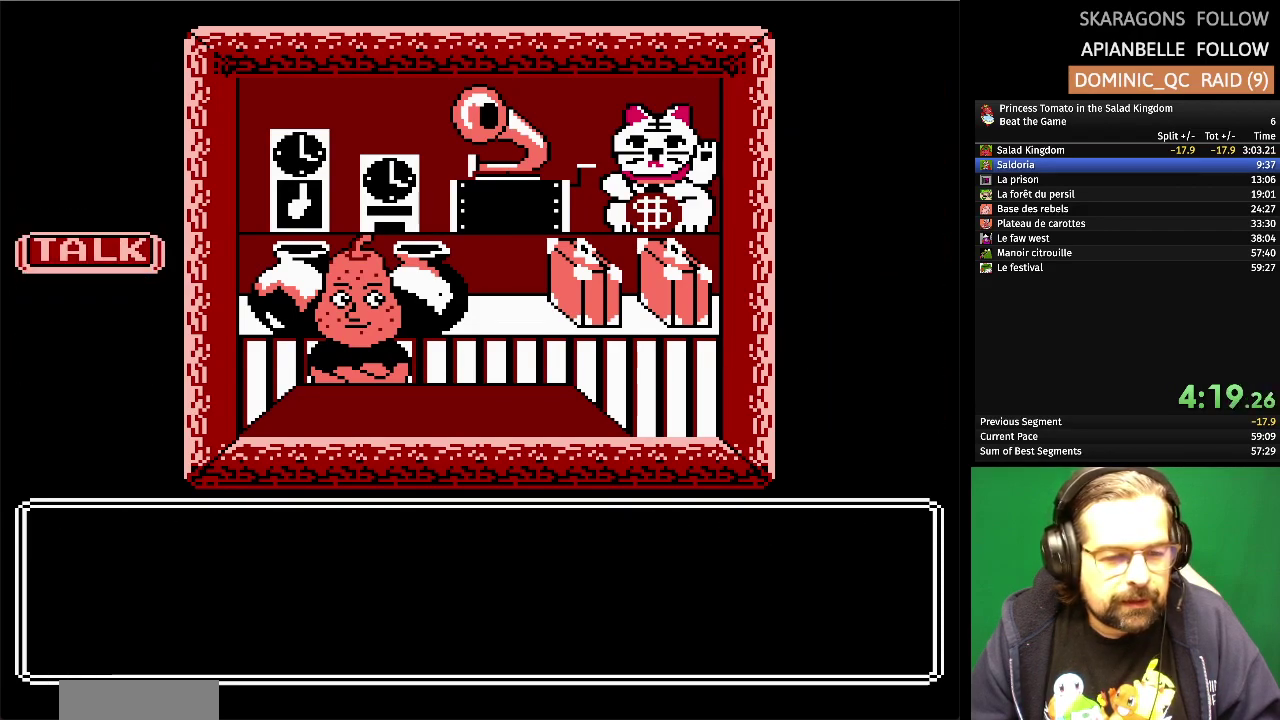
{"buttons": [], "events": []}